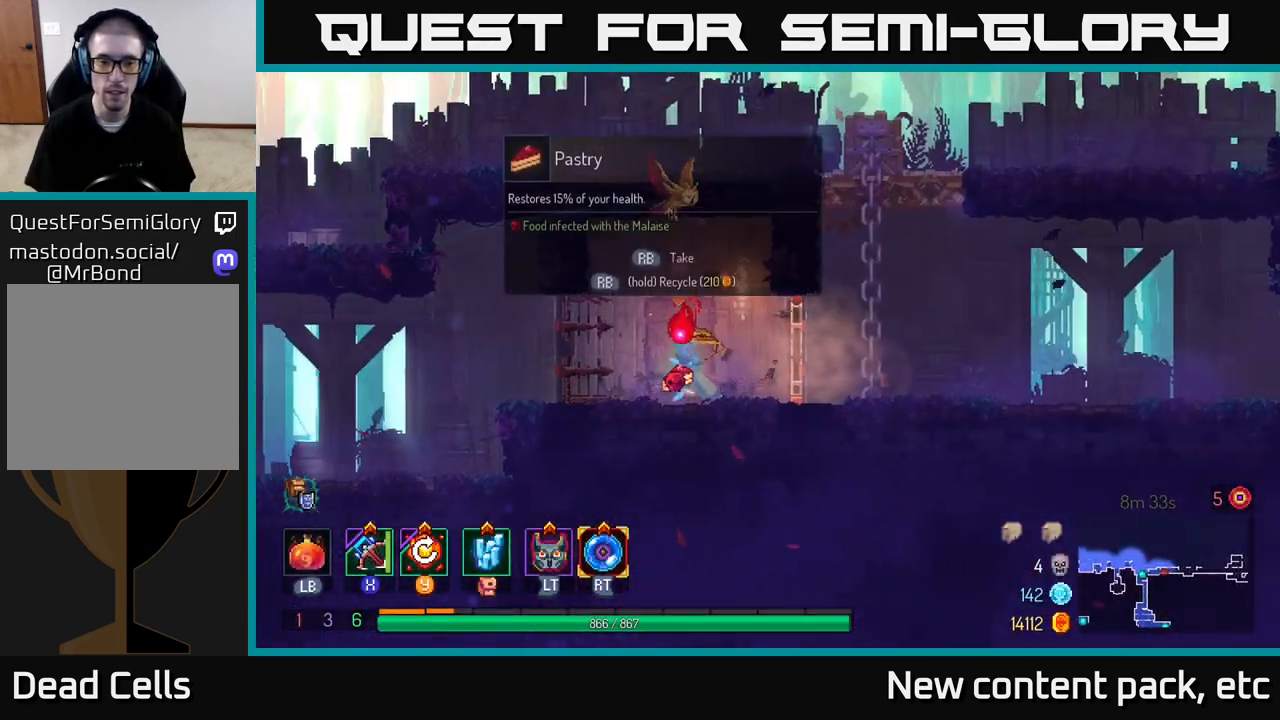
Gameplay with a controller (Xbox layout); each line is a JSON object with the inputs held at the frame after it. "events" lists button and stick changes between this image and that frame as [ms after this image, input, new state], when the widget could be followed in between.
{"buttons": ["R1"], "left_stick": "center", "right_stick": "center", "events": []}
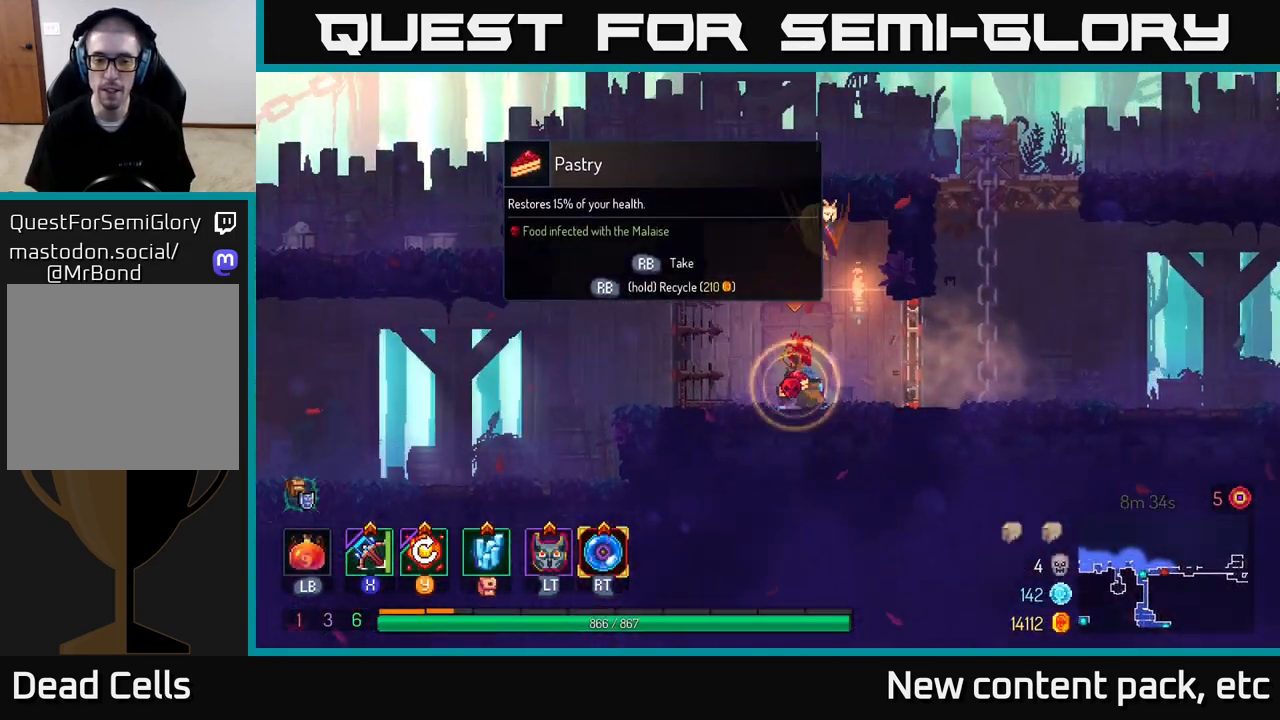
{"buttons": [], "left_stick": "right", "right_stick": "center", "events": [[467, "R1", "up"], [467, "left_stick", "right"]]}
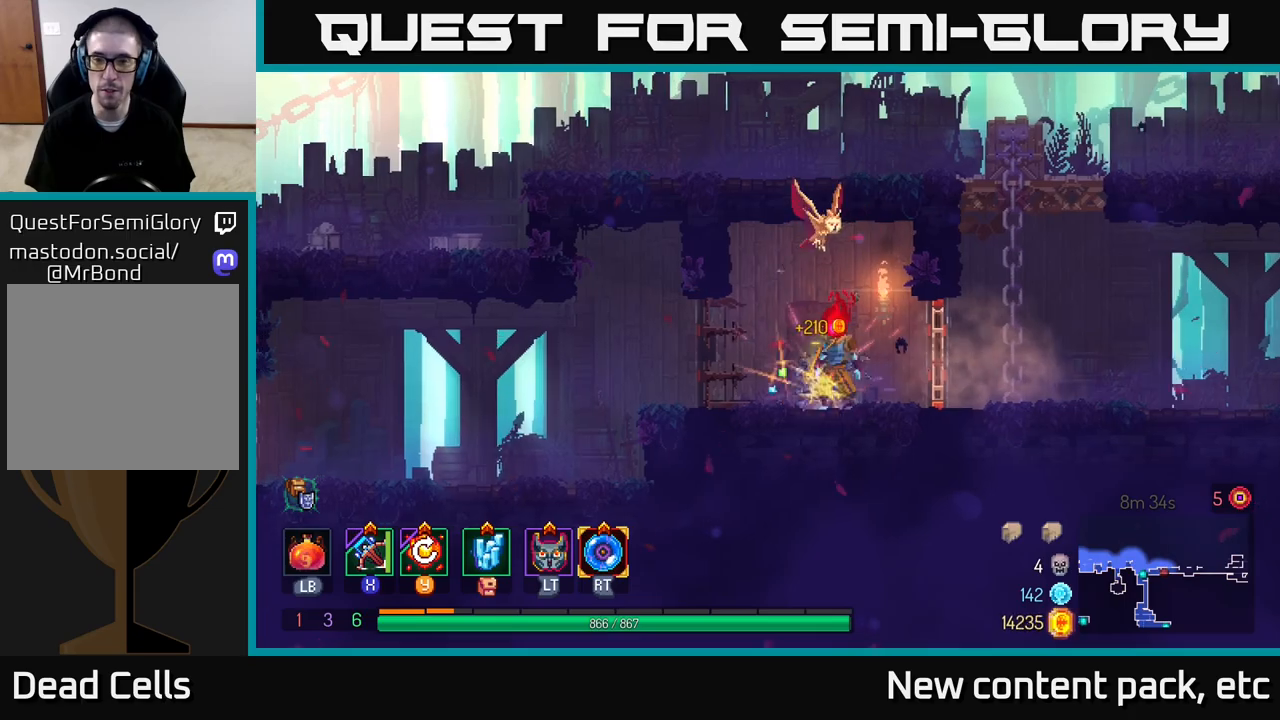
{"buttons": [], "left_stick": "right", "right_stick": "center", "events": [[250, "R1", "down"], [367, "R1", "up"]]}
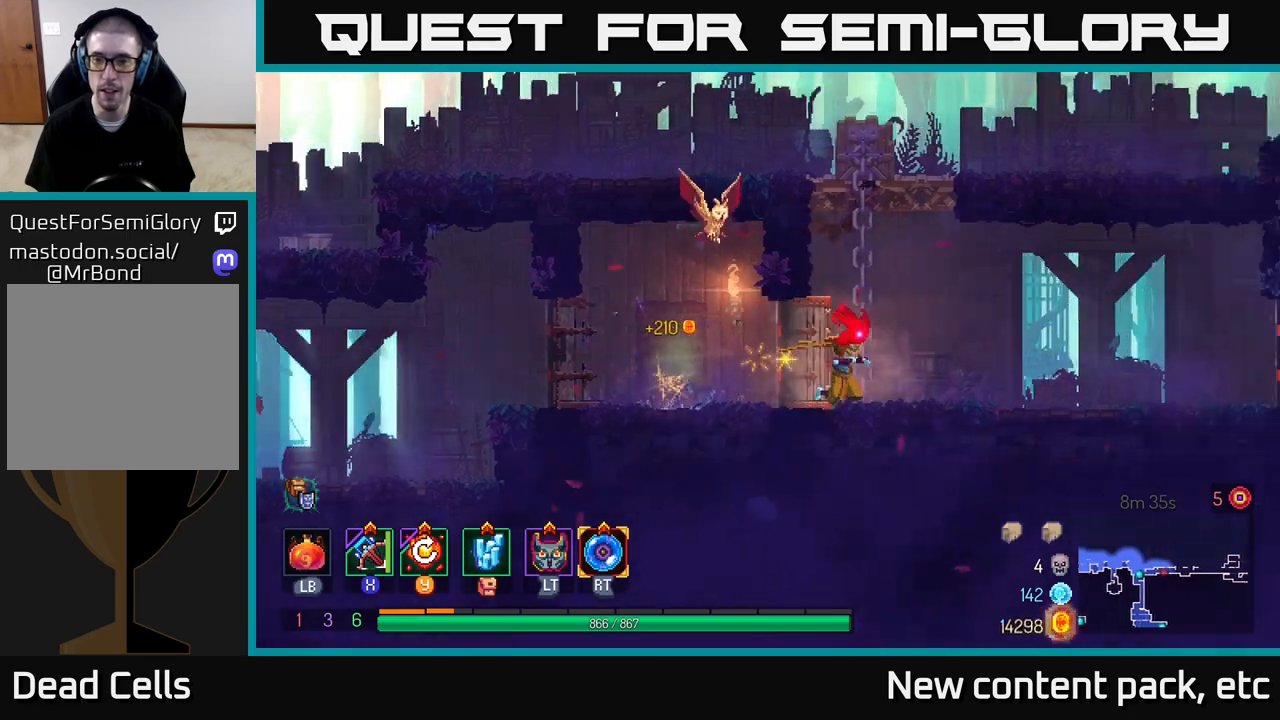
{"buttons": [], "left_stick": "right", "right_stick": "center", "events": []}
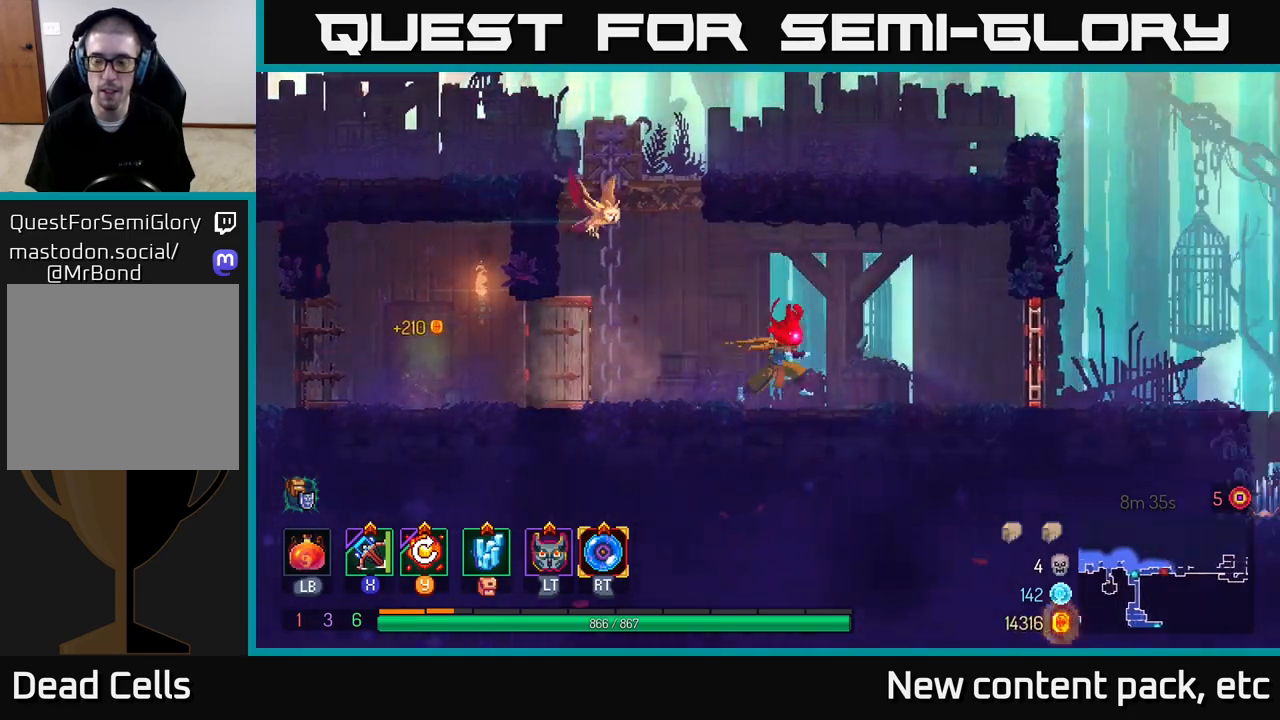
{"buttons": ["R1"], "left_stick": "right", "right_stick": "center", "events": [[133, "B", "down"], [250, "B", "up"], [467, "R1", "down"]]}
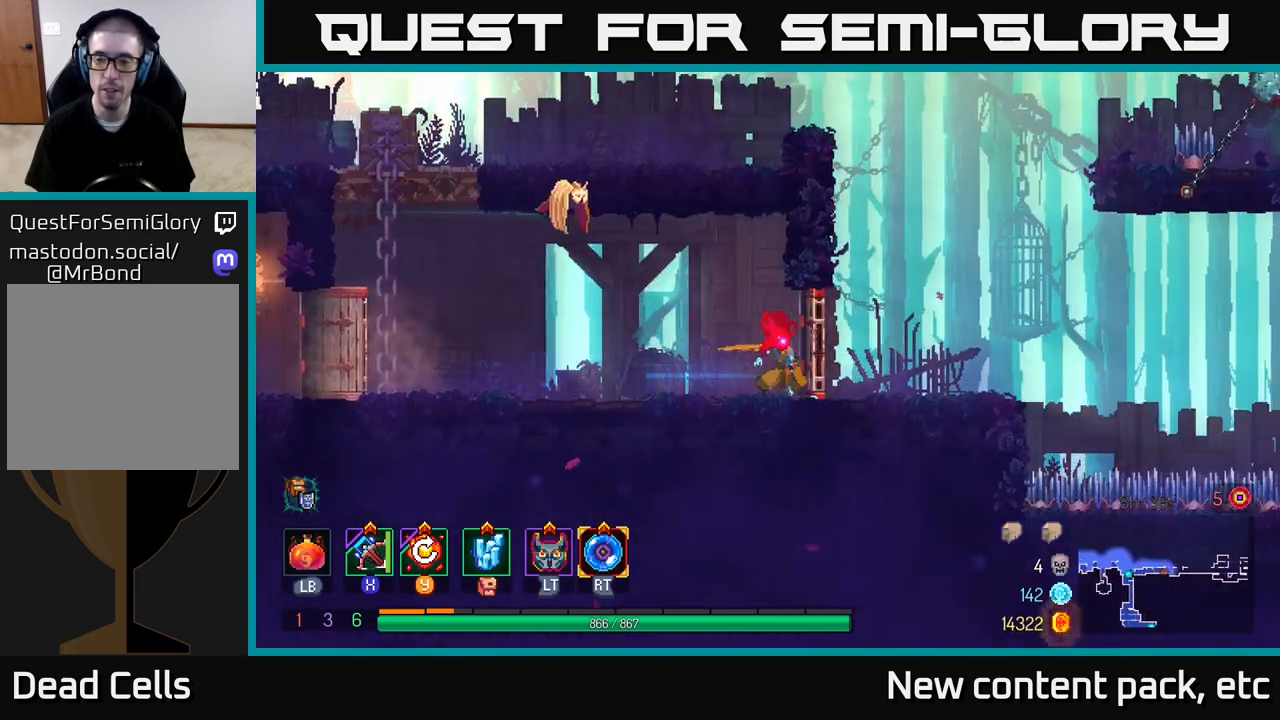
{"buttons": [], "left_stick": "center", "right_stick": "center", "events": [[67, "R1", "up"], [317, "left_stick", "center"]]}
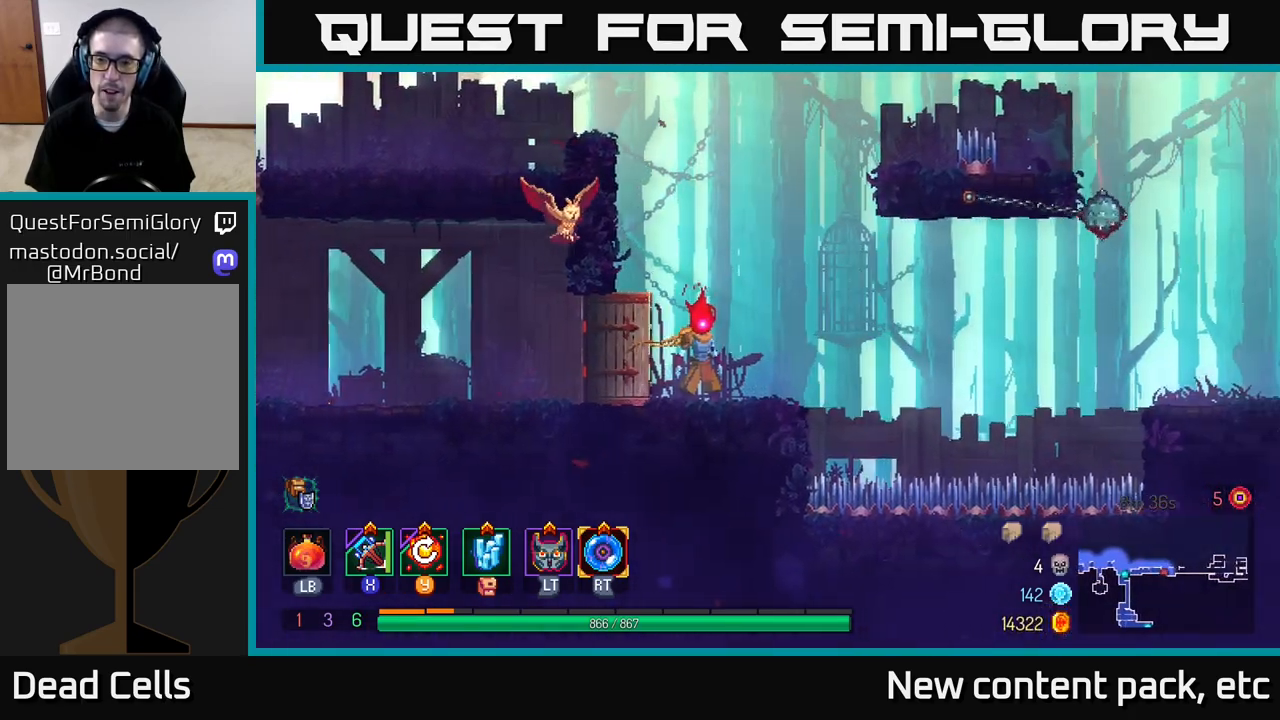
{"buttons": [], "left_stick": "center", "right_stick": "center", "events": []}
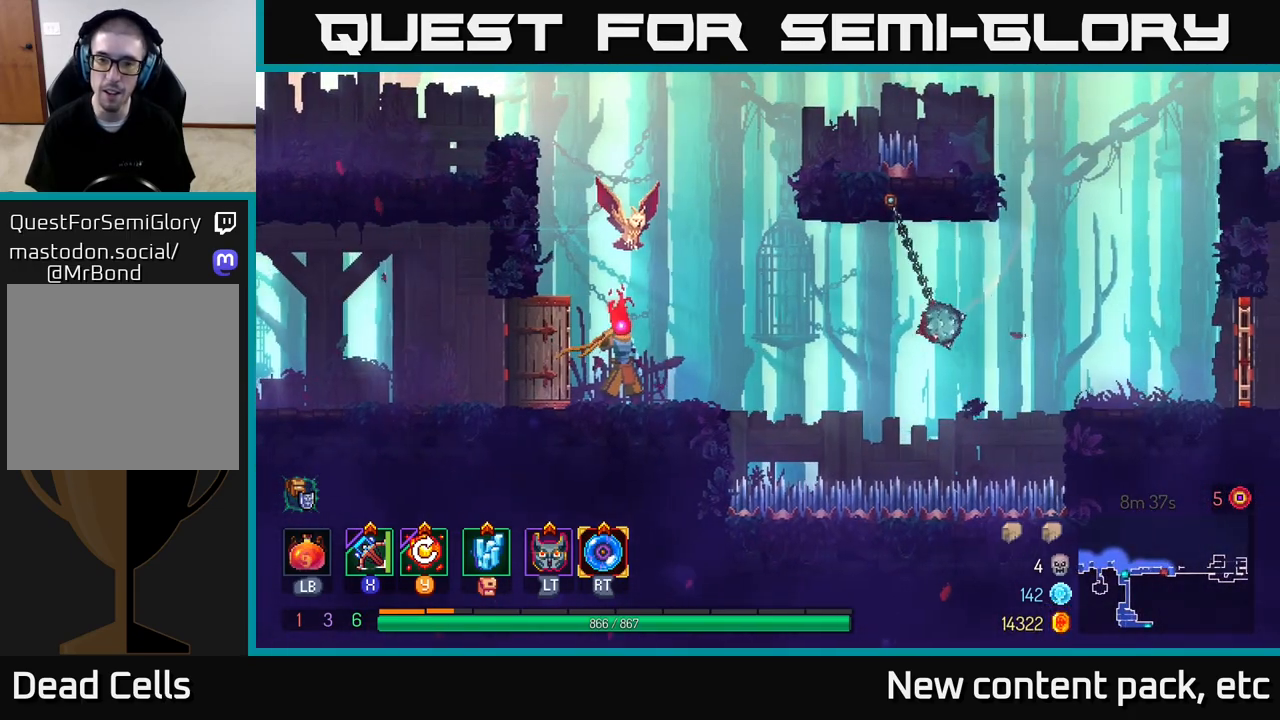
{"buttons": [], "left_stick": "center", "right_stick": "center", "events": []}
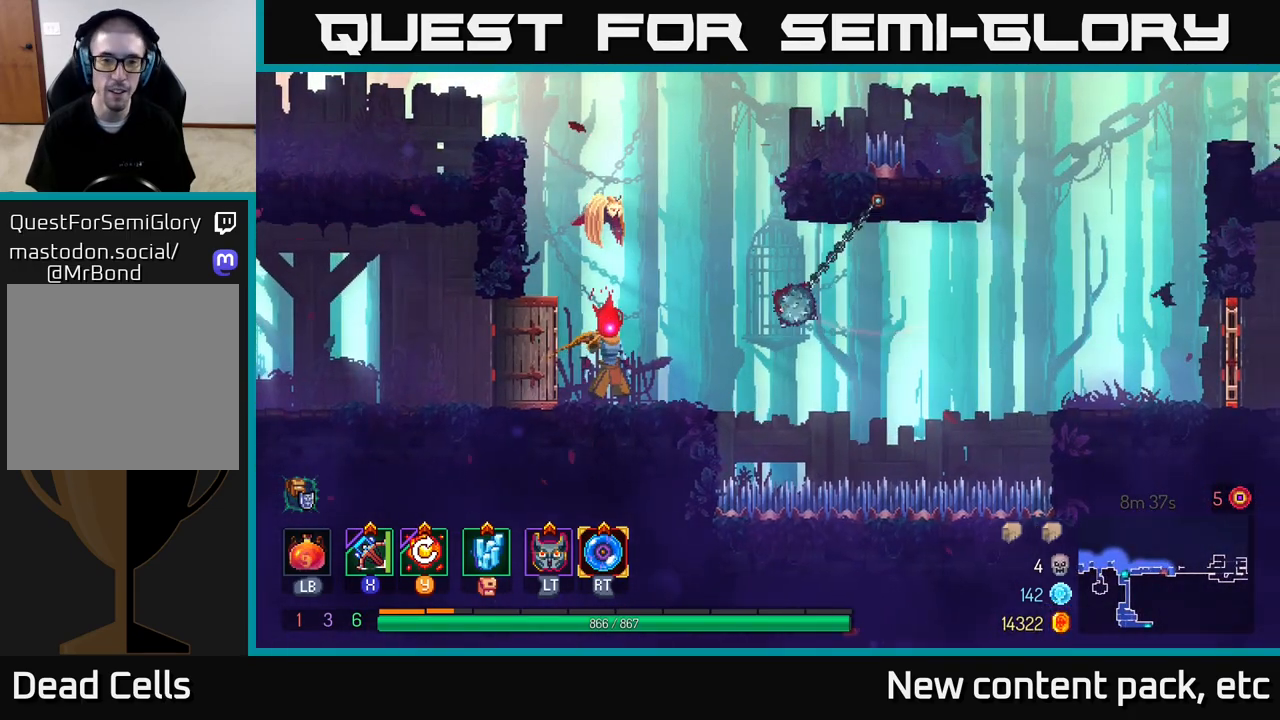
{"buttons": ["A"], "left_stick": "right", "right_stick": "center", "events": [[167, "left_stick", "right"], [450, "A", "down"]]}
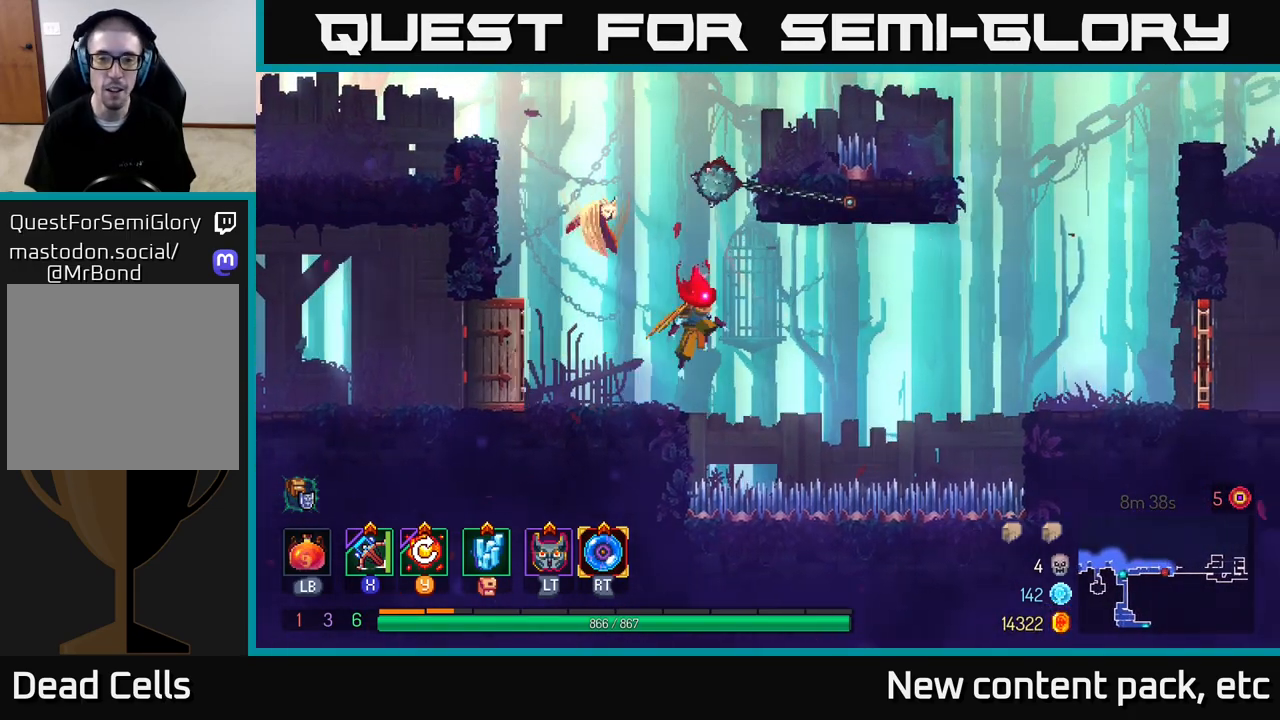
{"buttons": [], "left_stick": "right", "right_stick": "center", "events": [[83, "A", "up"]]}
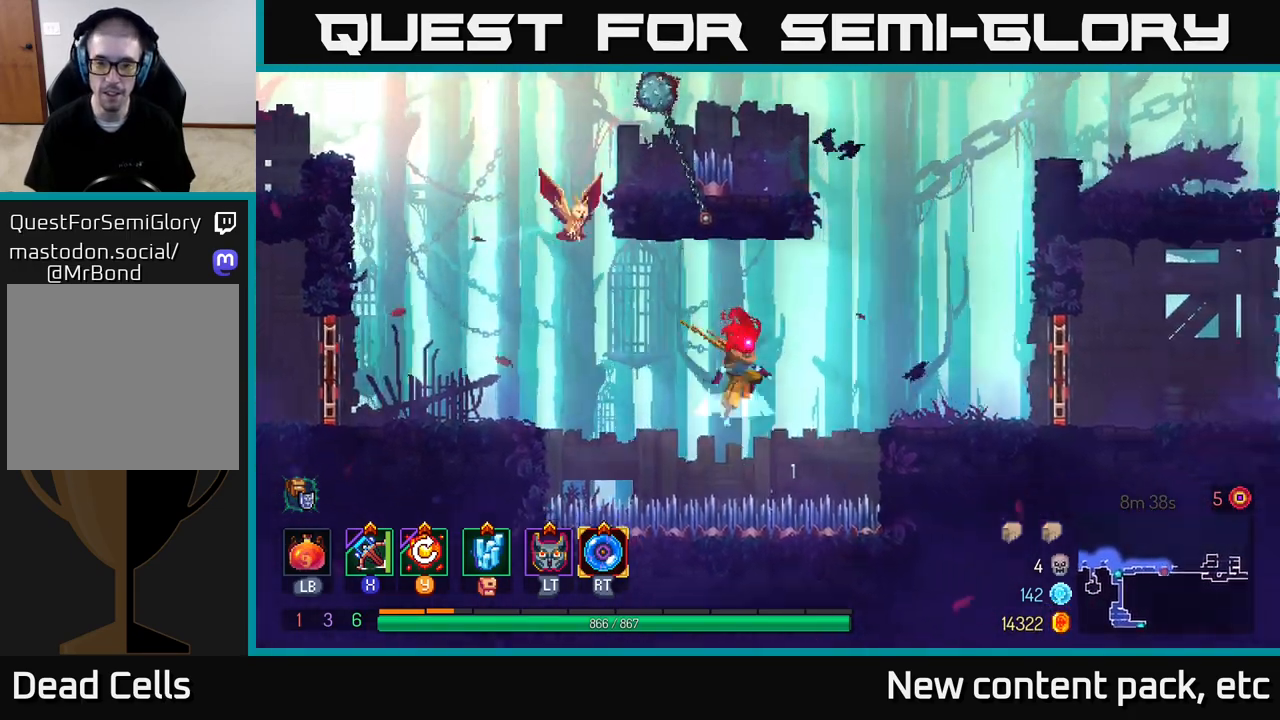
{"buttons": [], "left_stick": "right", "right_stick": "center", "events": [[17, "A", "down"], [217, "A", "up"]]}
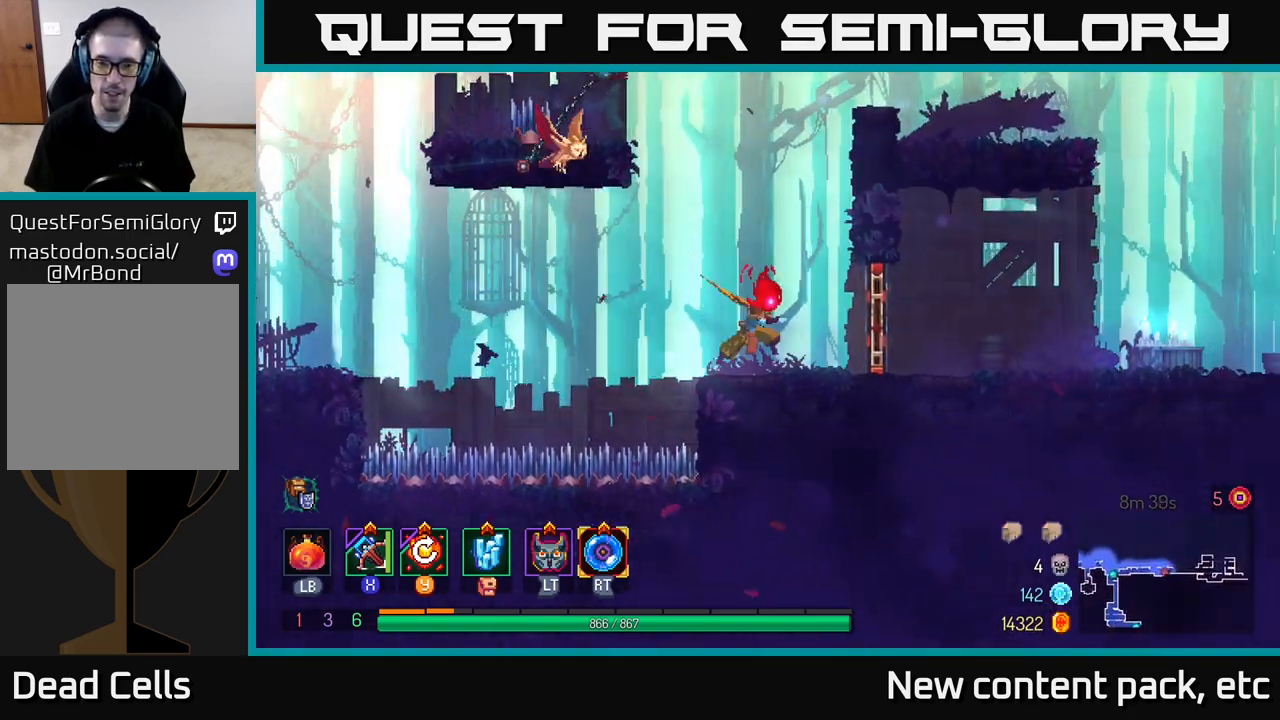
{"buttons": [], "left_stick": "right", "right_stick": "center", "events": [[50, "B", "down"], [150, "B", "up"], [183, "R1", "down"], [300, "R1", "up"]]}
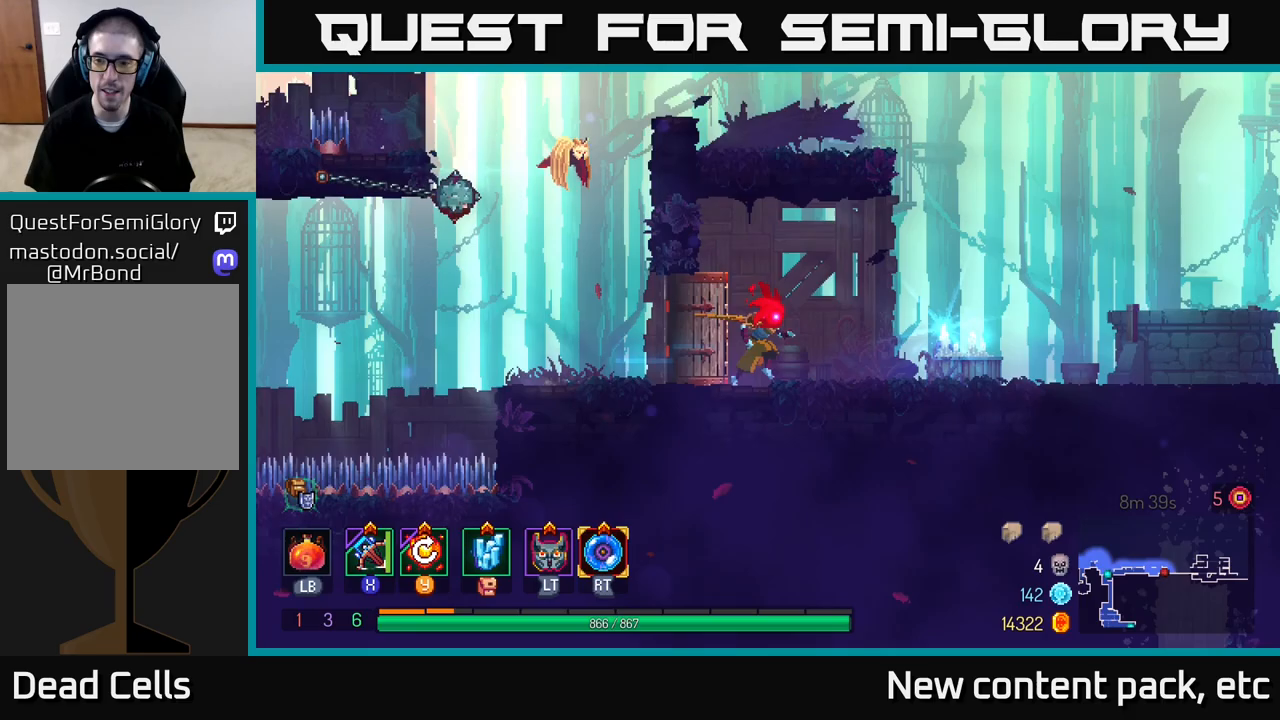
{"buttons": [], "left_stick": "right", "right_stick": "center", "events": [[300, "A", "down"], [433, "A", "up"]]}
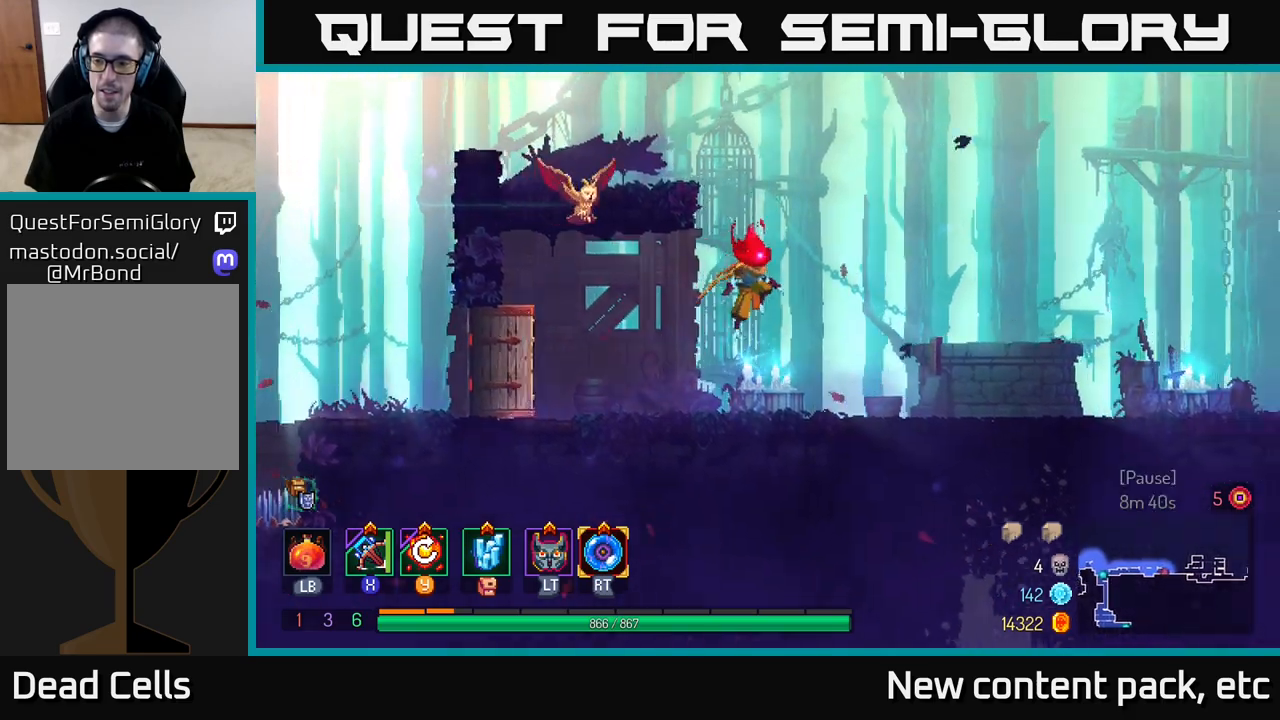
{"buttons": [], "left_stick": "right", "right_stick": "center", "events": [[283, "B", "down"], [433, "B", "up"]]}
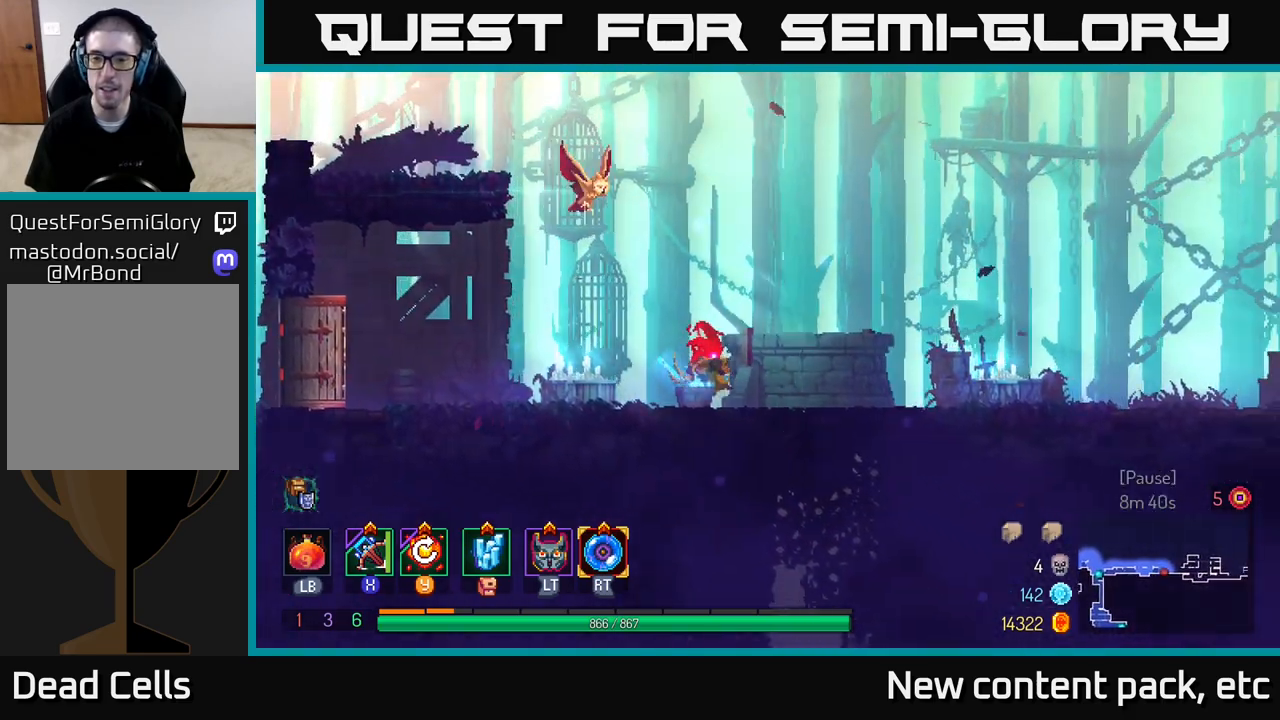
{"buttons": ["A"], "left_stick": "right", "right_stick": "center", "events": [[450, "A", "down"]]}
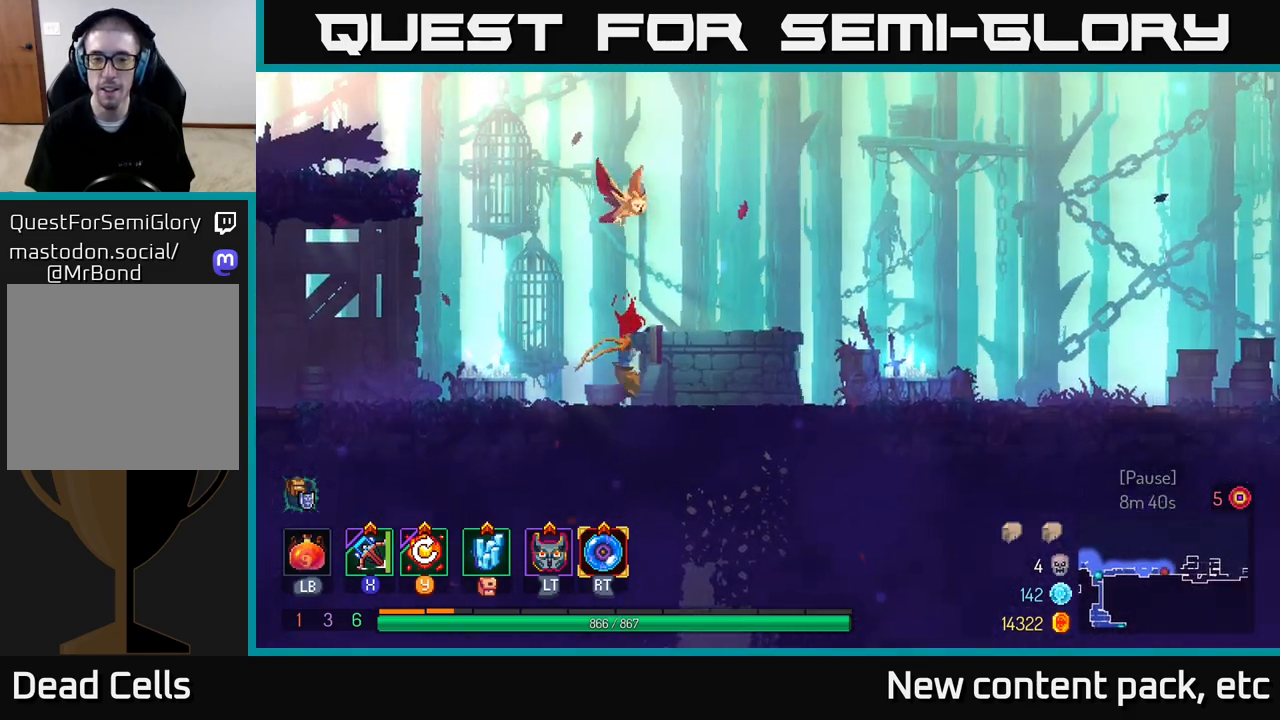
{"buttons": ["A"], "left_stick": "right", "right_stick": "center", "events": [[133, "A", "up"], [433, "A", "down"]]}
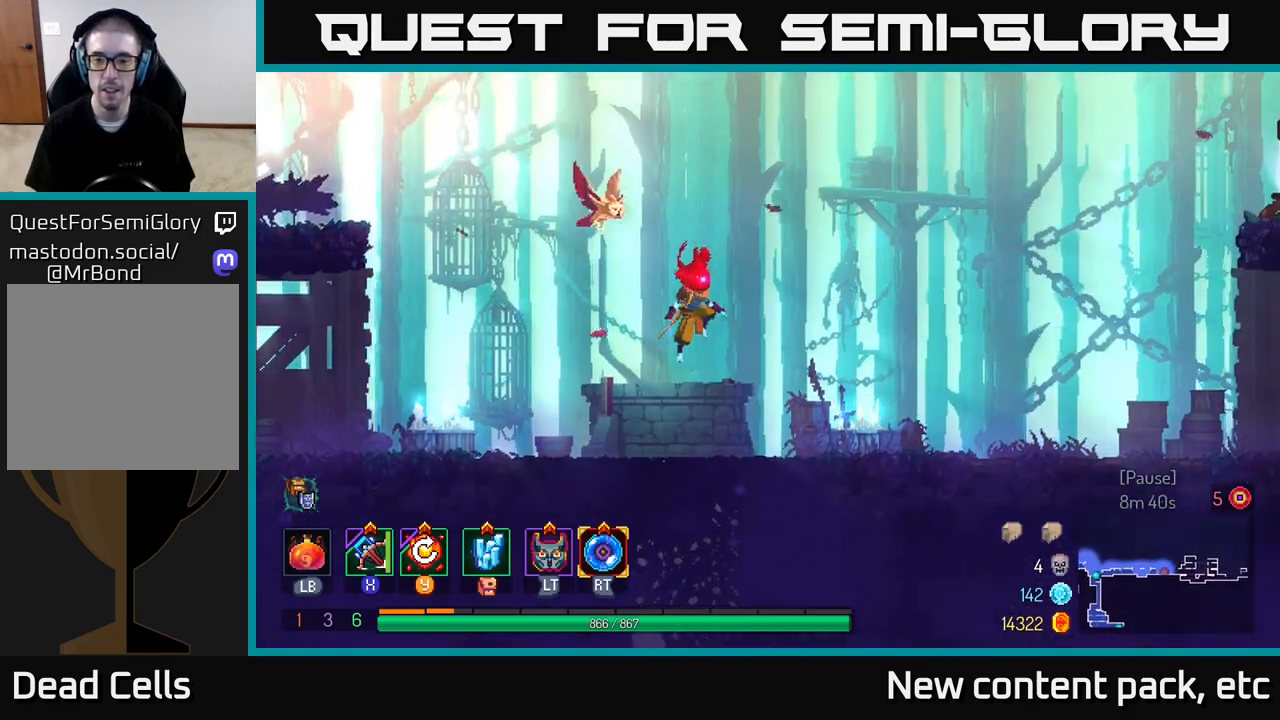
{"buttons": [], "left_stick": "right", "right_stick": "center", "events": [[50, "A", "up"]]}
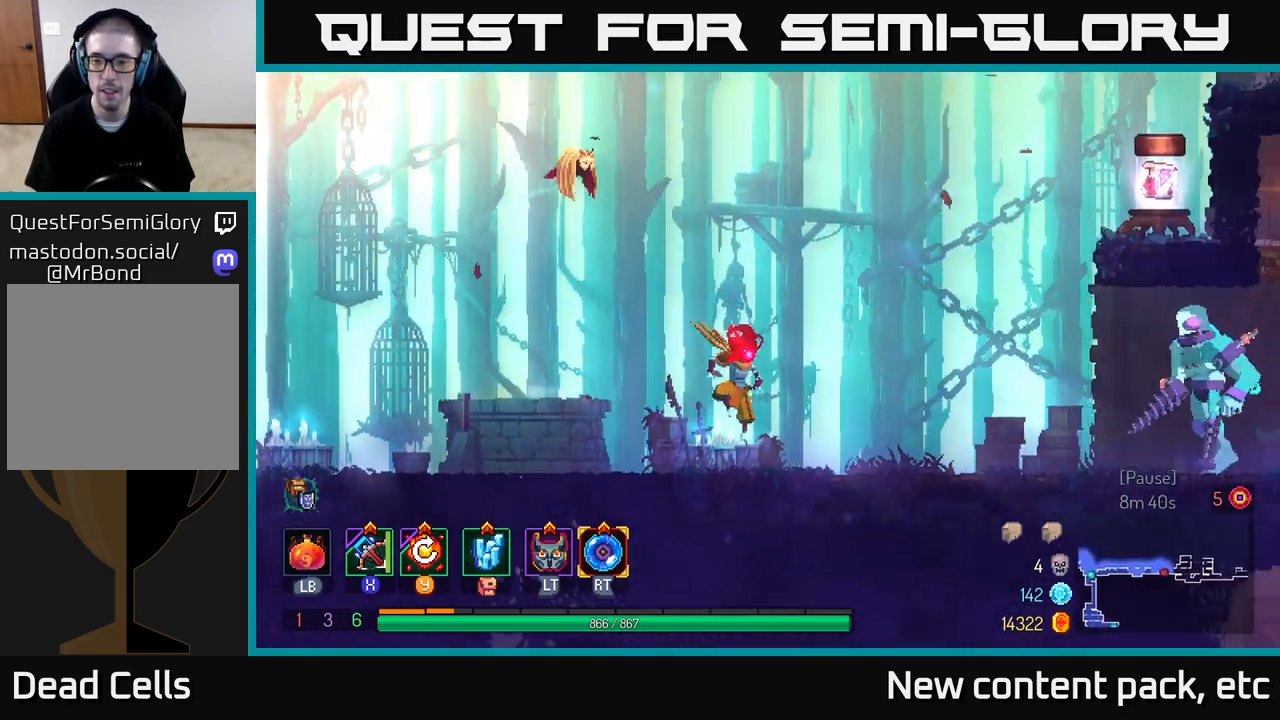
{"buttons": [], "left_stick": "right", "right_stick": "center", "events": [[33, "B", "down"], [150, "B", "up"], [383, "X", "down"], [450, "X", "up"]]}
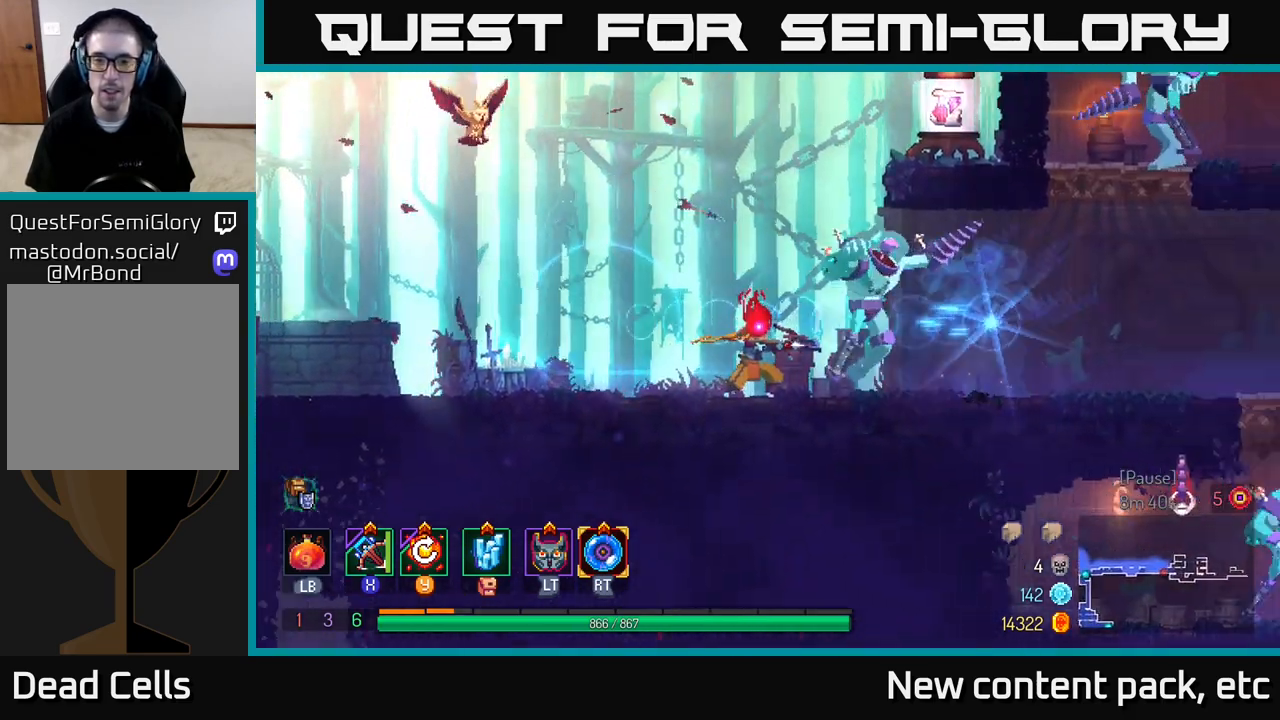
{"buttons": [], "left_stick": "left", "right_stick": "center", "events": [[200, "left_stick", "center"], [250, "left_stick", "left"]]}
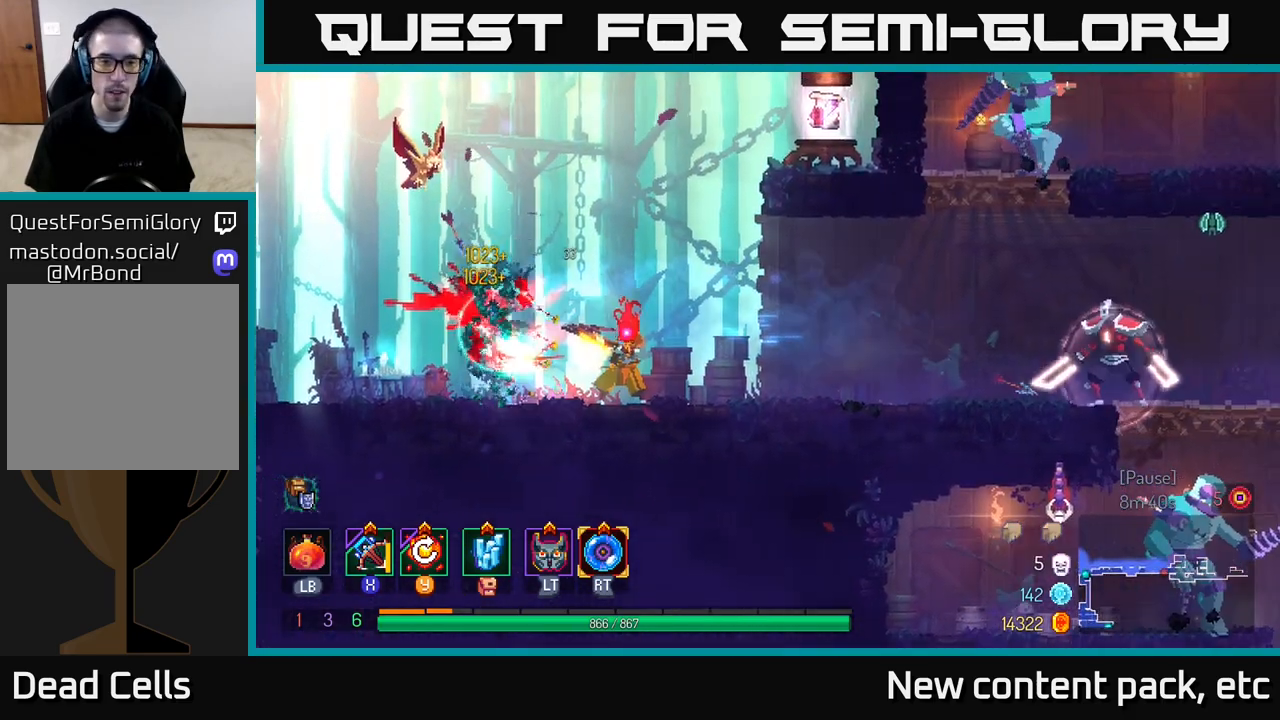
{"buttons": ["Y"], "left_stick": "left", "right_stick": "center", "events": [[33, "left_stick", "center"], [350, "left_stick", "left"], [400, "Y", "down"]]}
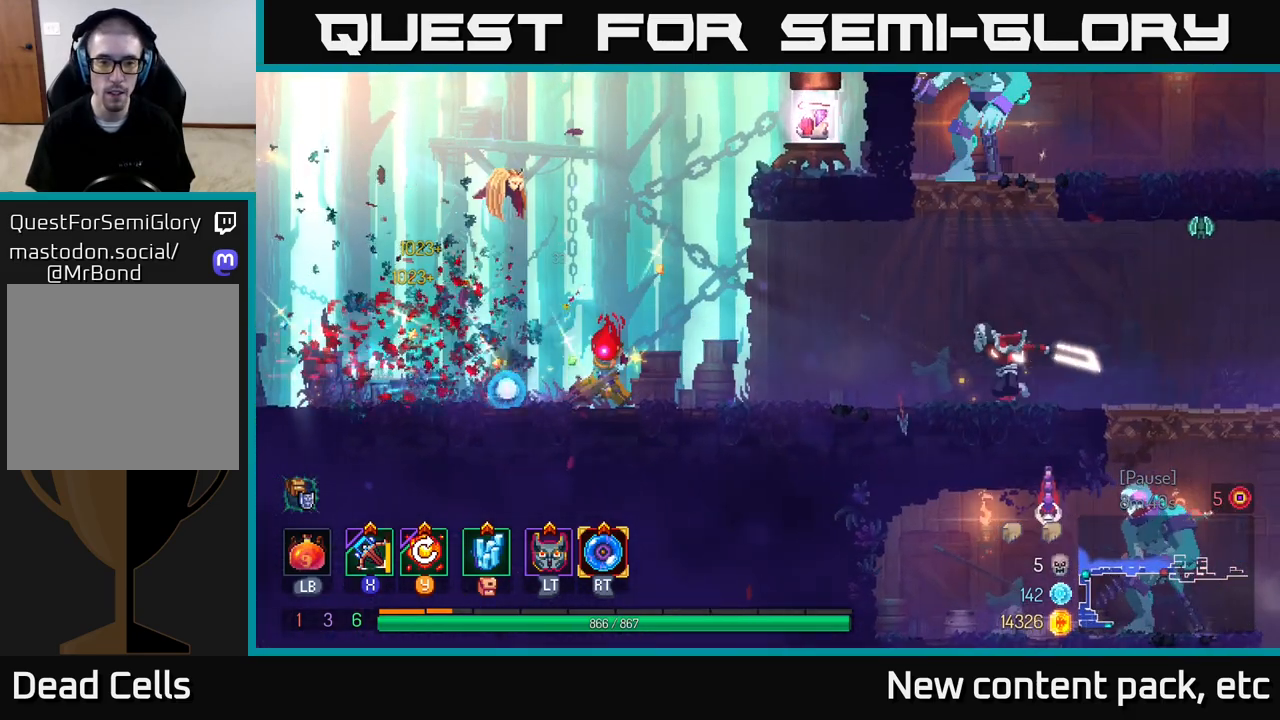
{"buttons": [], "left_stick": "center", "right_stick": "center", "events": [[33, "Y", "up"], [33, "left_stick", "center"]]}
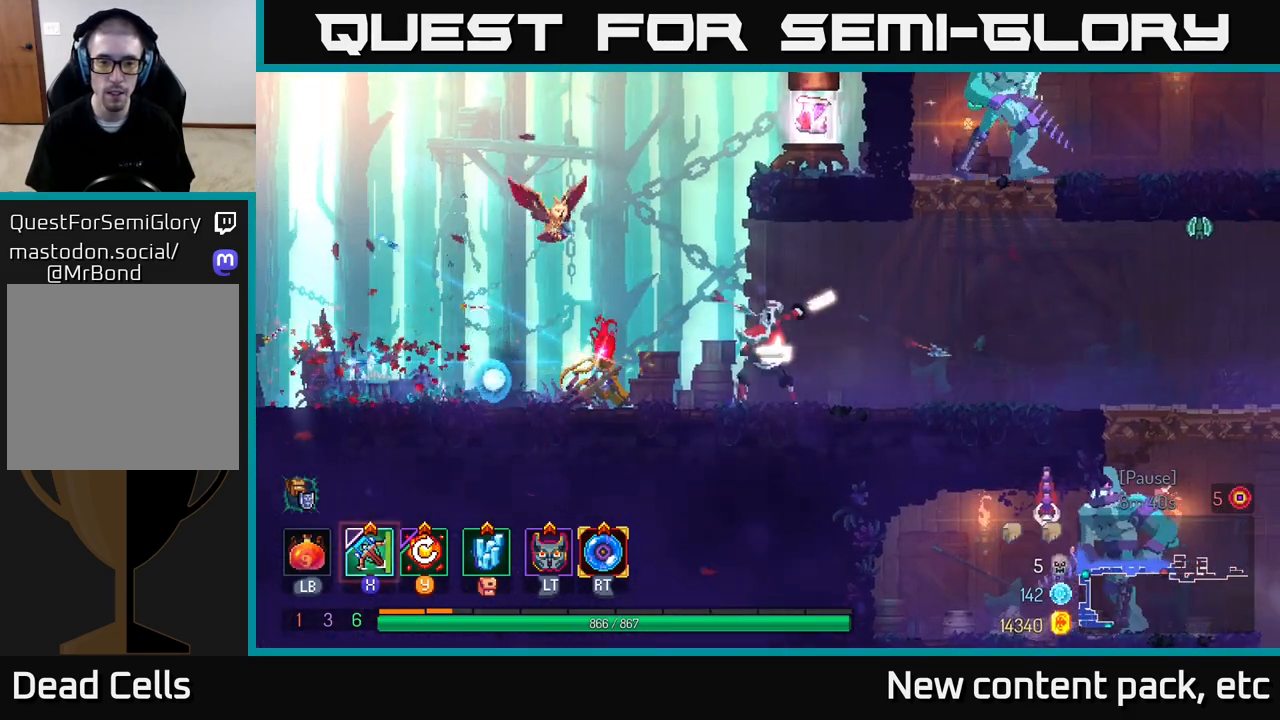
{"buttons": [], "left_stick": "right", "right_stick": "center", "events": [[150, "left_stick", "right"], [183, "B", "down"], [367, "B", "up"]]}
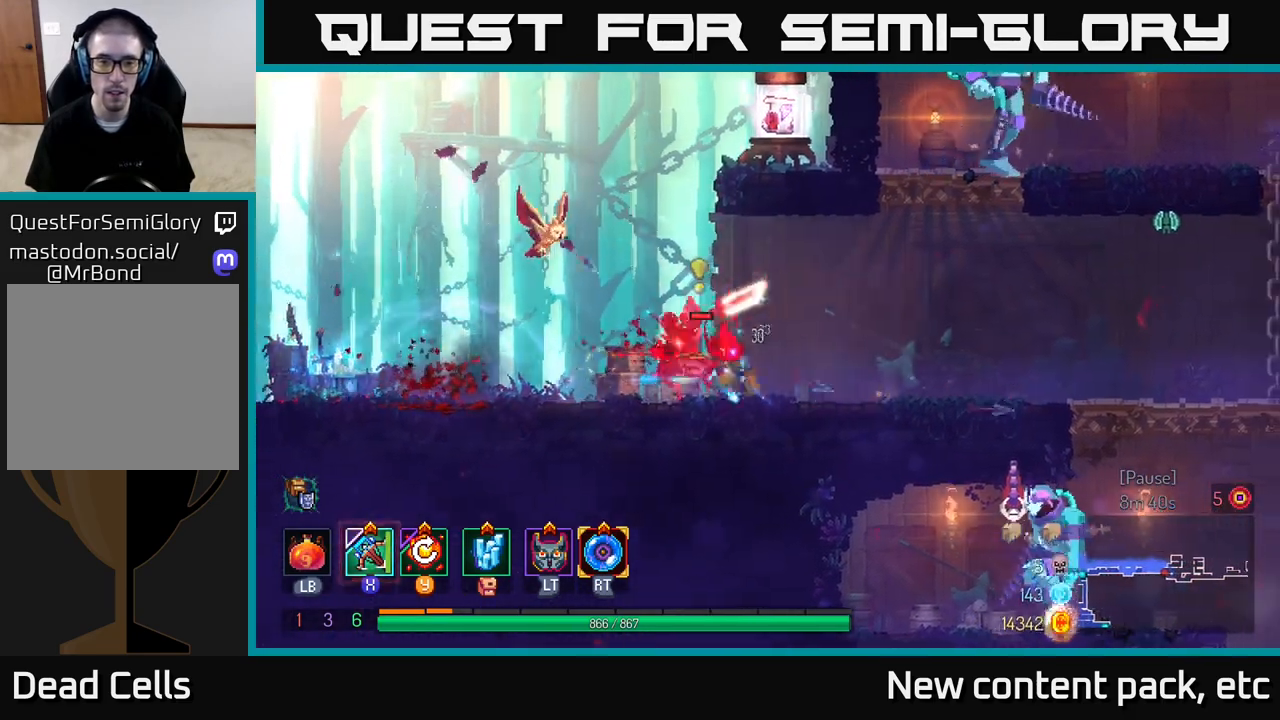
{"buttons": [], "left_stick": "down-left", "right_stick": "center", "events": [[33, "X", "down"], [83, "left_stick", "left"], [150, "X", "up"], [233, "left_stick", "down-left"]]}
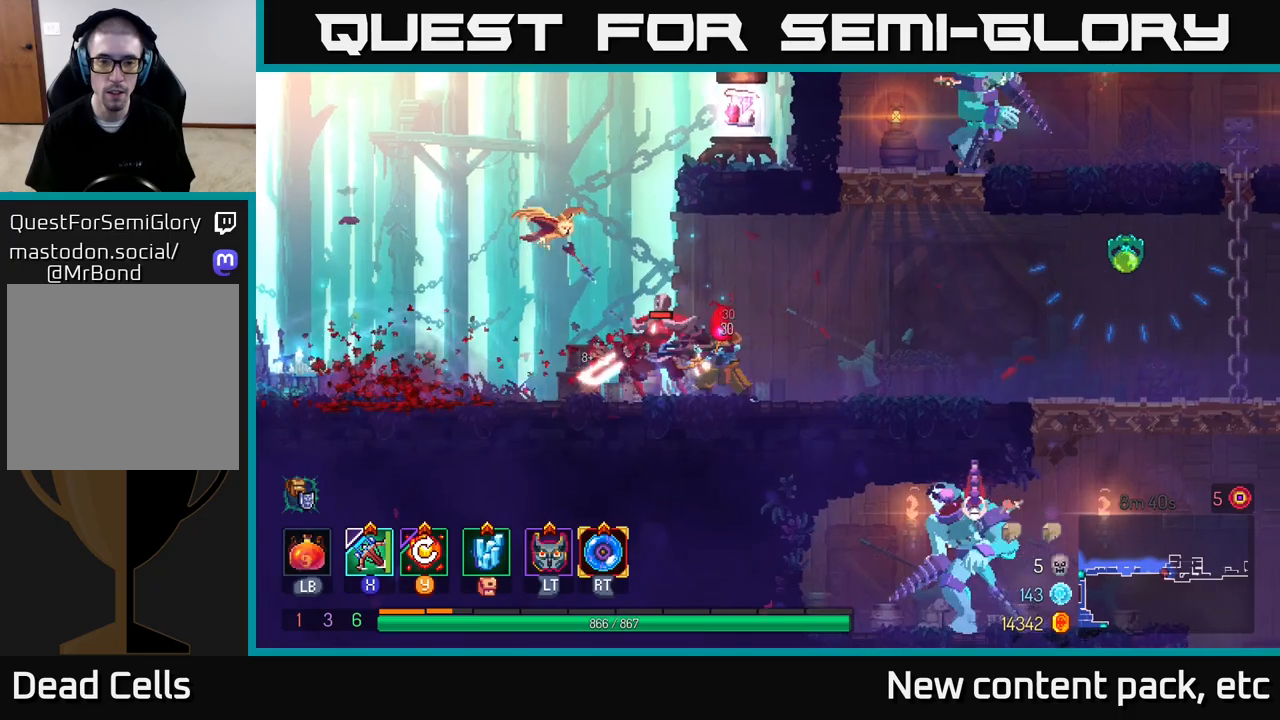
{"buttons": ["Y"], "left_stick": "center", "right_stick": "center", "events": [[33, "left_stick", "up-left"], [250, "left_stick", "center"], [500, "Y", "down"]]}
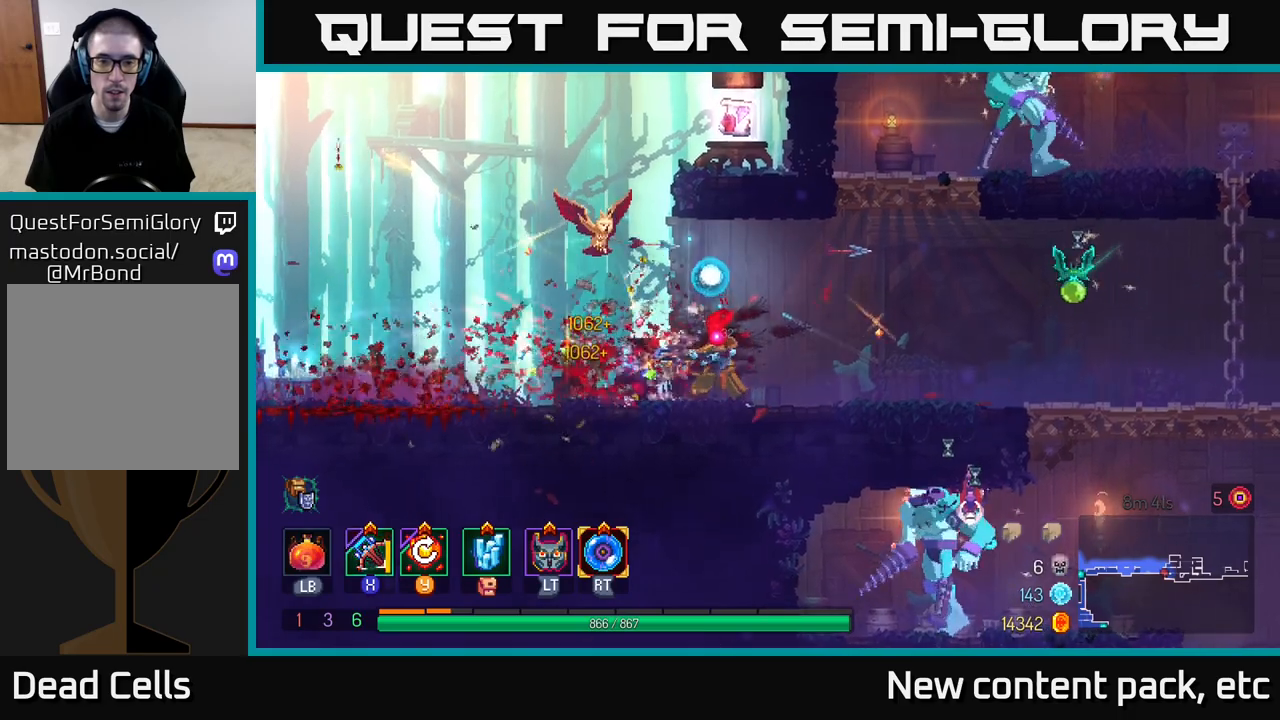
{"buttons": [], "left_stick": "right", "right_stick": "center", "events": [[150, "Y", "up"], [500, "left_stick", "right"]]}
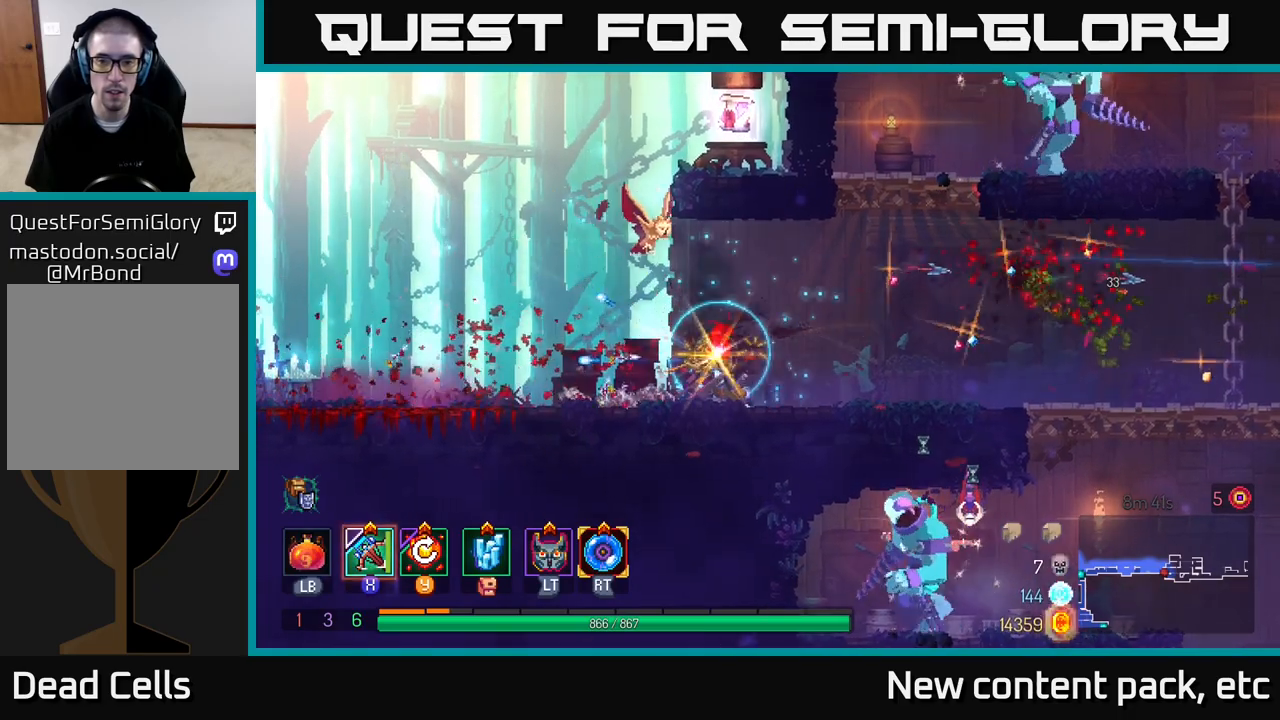
{"buttons": ["A"], "left_stick": "right", "right_stick": "center", "events": [[300, "A", "down"], [417, "A", "up"], [483, "A", "down"]]}
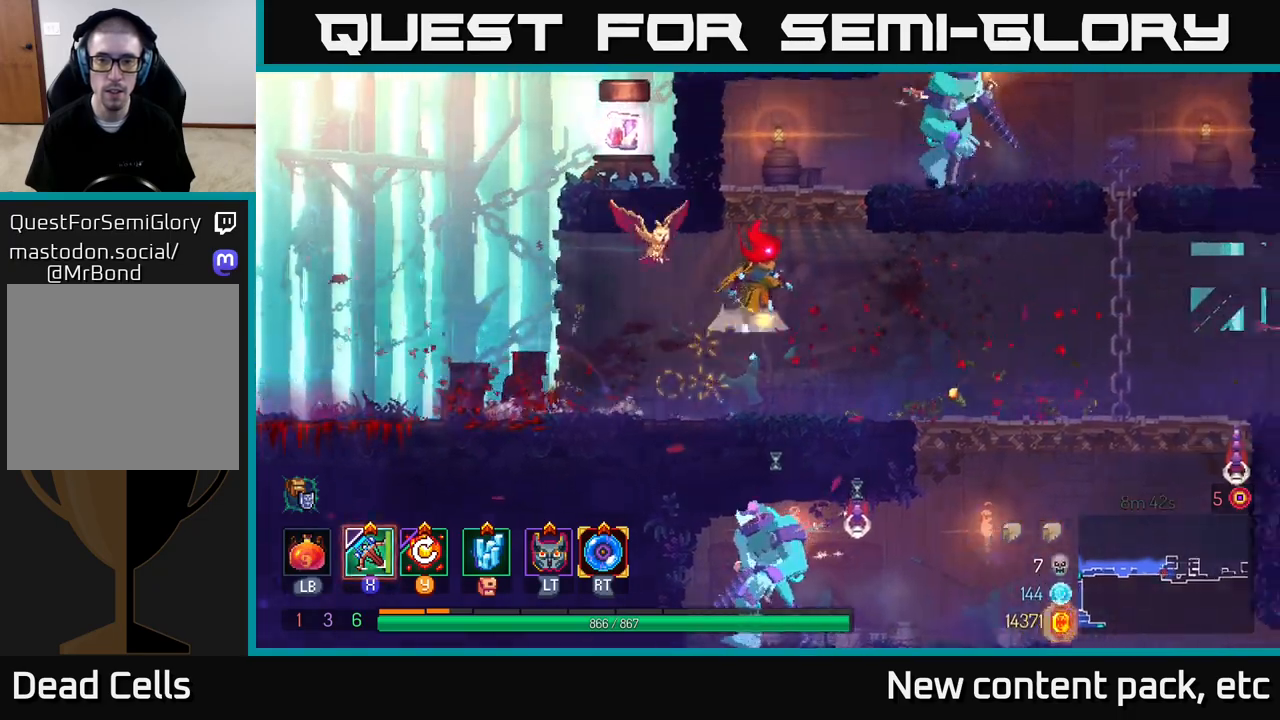
{"buttons": [], "left_stick": "right", "right_stick": "center", "events": [[117, "A", "up"], [167, "X", "down"], [283, "X", "up"]]}
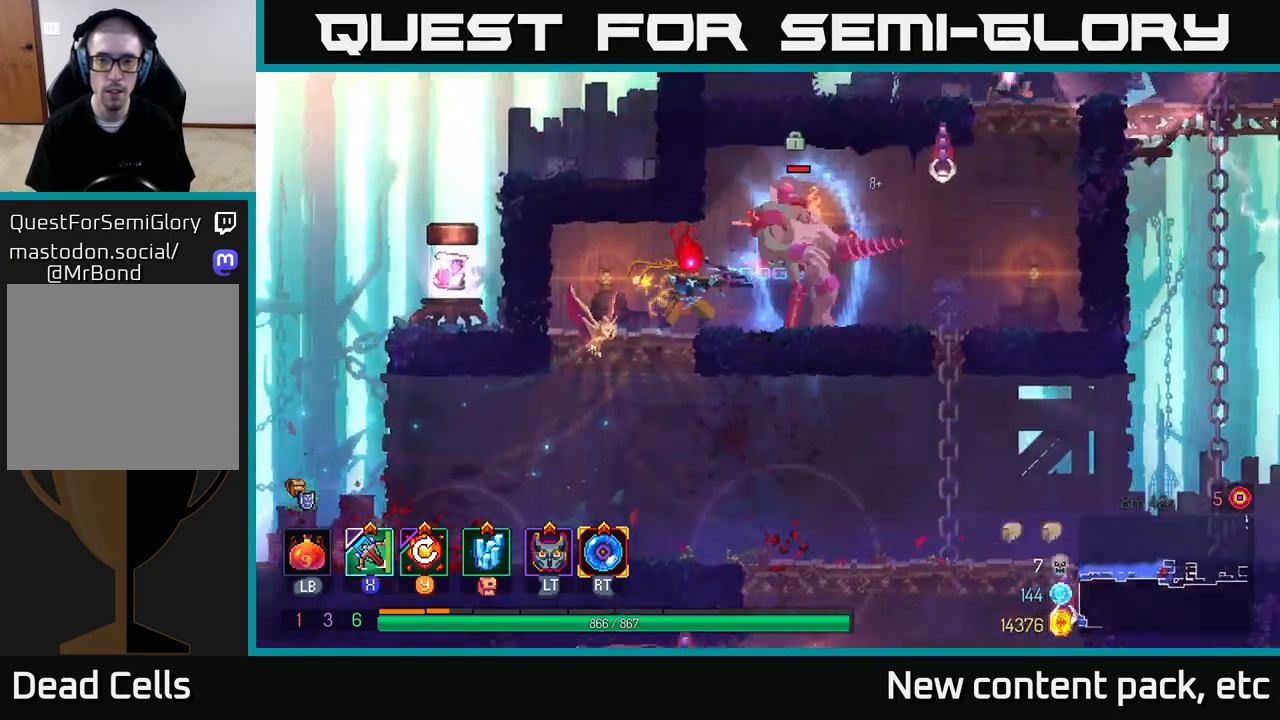
{"buttons": [], "left_stick": "center", "right_stick": "center", "events": [[267, "left_stick", "center"]]}